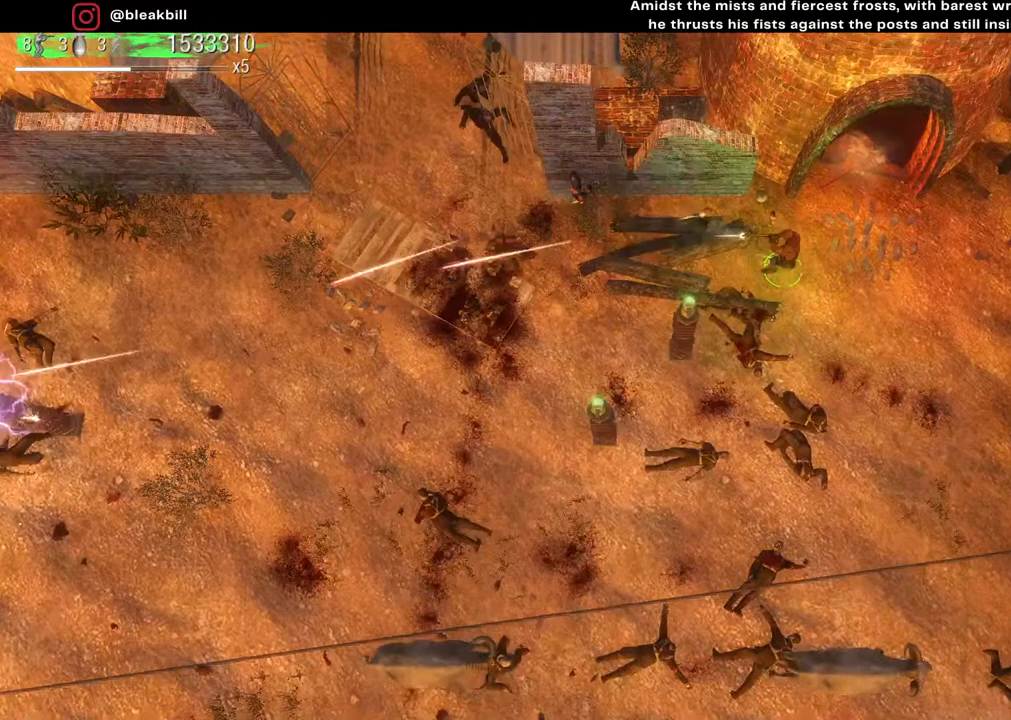
Gameplay with a controller (PlayStation layout); each line is a JSON object with the inputs held at the frame after it. "events" lists button and stick changes between this image and that frame as [ms after this image, input, new state], when the widget could be followed in between.
{"buttons": [], "left_stick": "down", "right_stick": "left", "events": [[217, "left_stick", "down"]]}
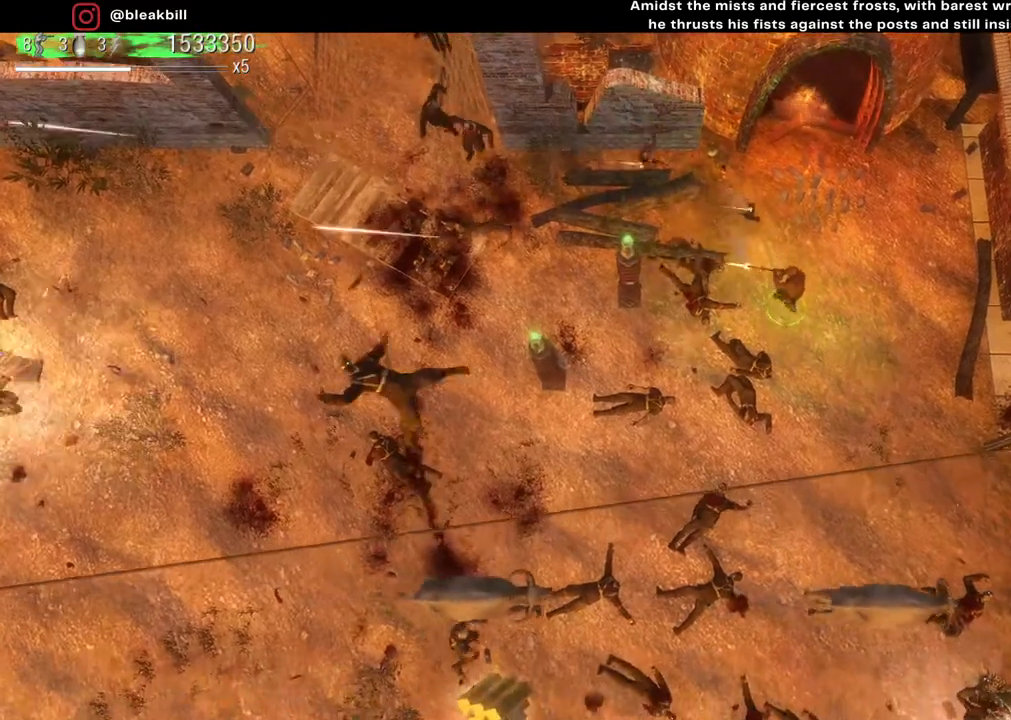
{"buttons": [], "left_stick": "down-left", "right_stick": "left", "events": [[200, "left_stick", "down-left"]]}
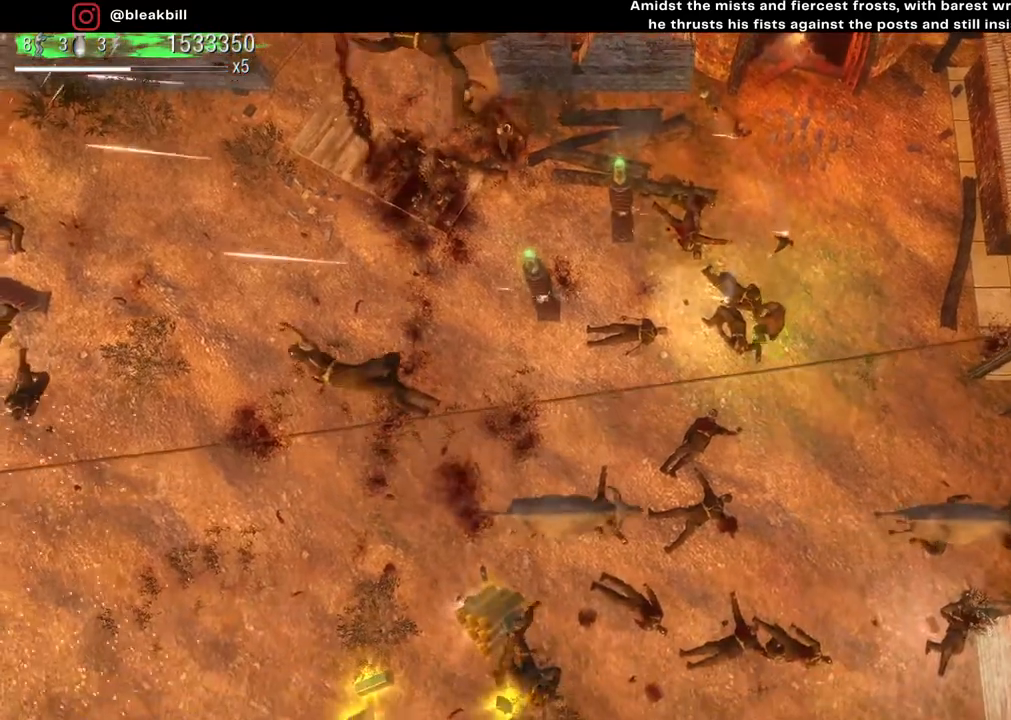
{"buttons": [], "left_stick": "left", "right_stick": "down-left", "events": [[233, "left_stick", "left"], [367, "right_stick", "down-left"]]}
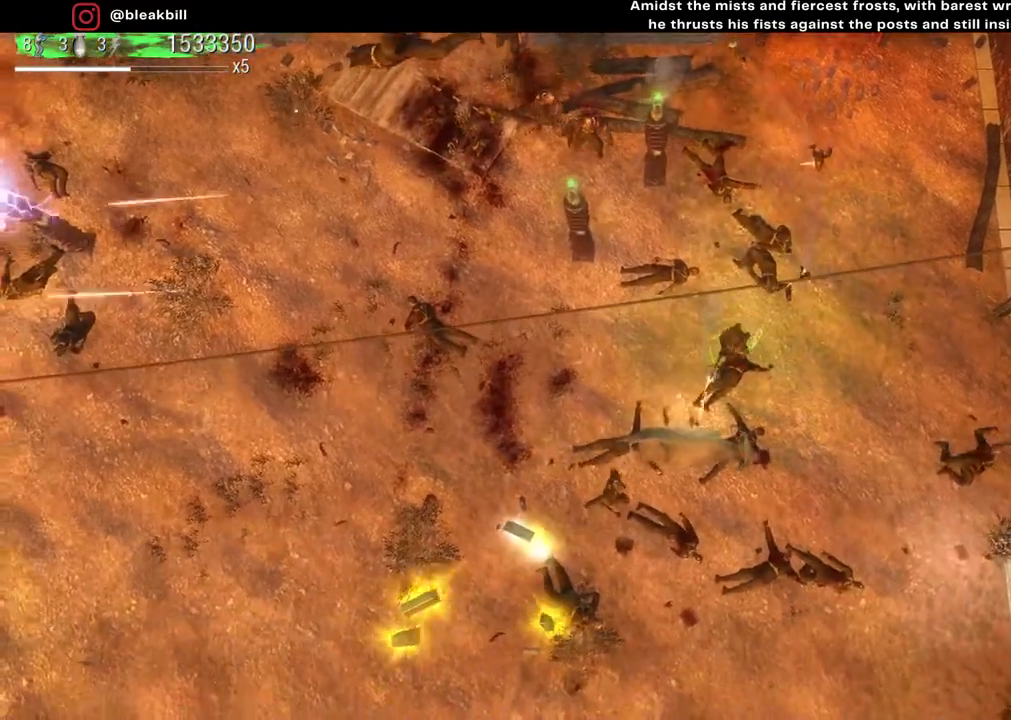
{"buttons": [], "left_stick": "down-left", "right_stick": "down", "events": [[283, "right_stick", "down"], [467, "left_stick", "down-left"]]}
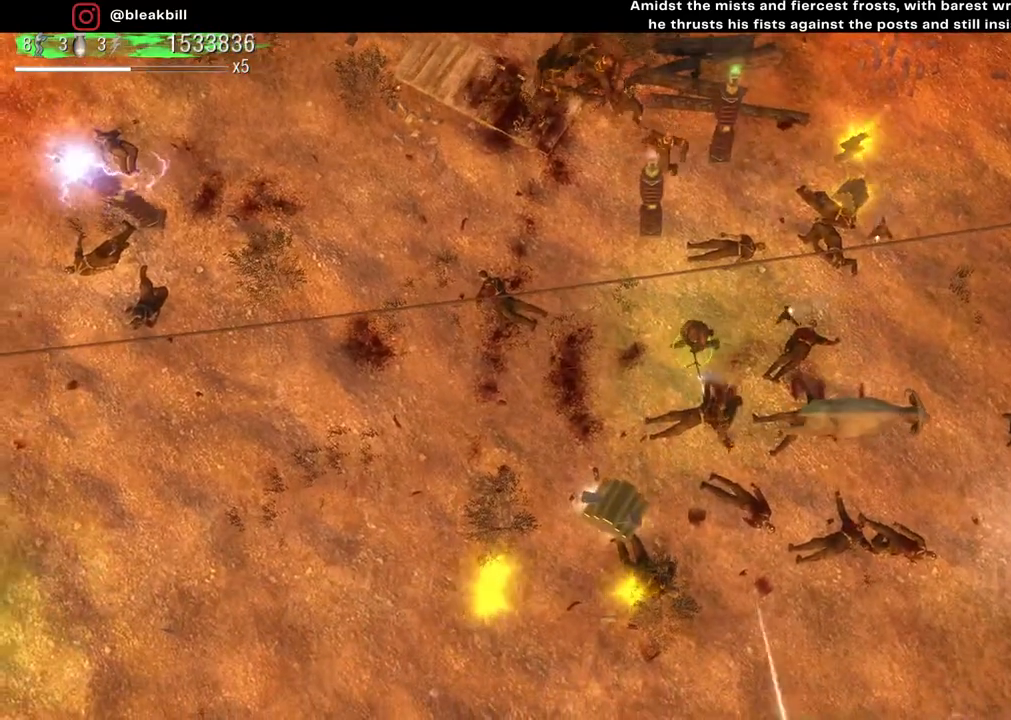
{"buttons": [], "left_stick": "down", "right_stick": "center", "events": [[17, "right_stick", "down-right"], [250, "left_stick", "down"], [433, "right_stick", "center"]]}
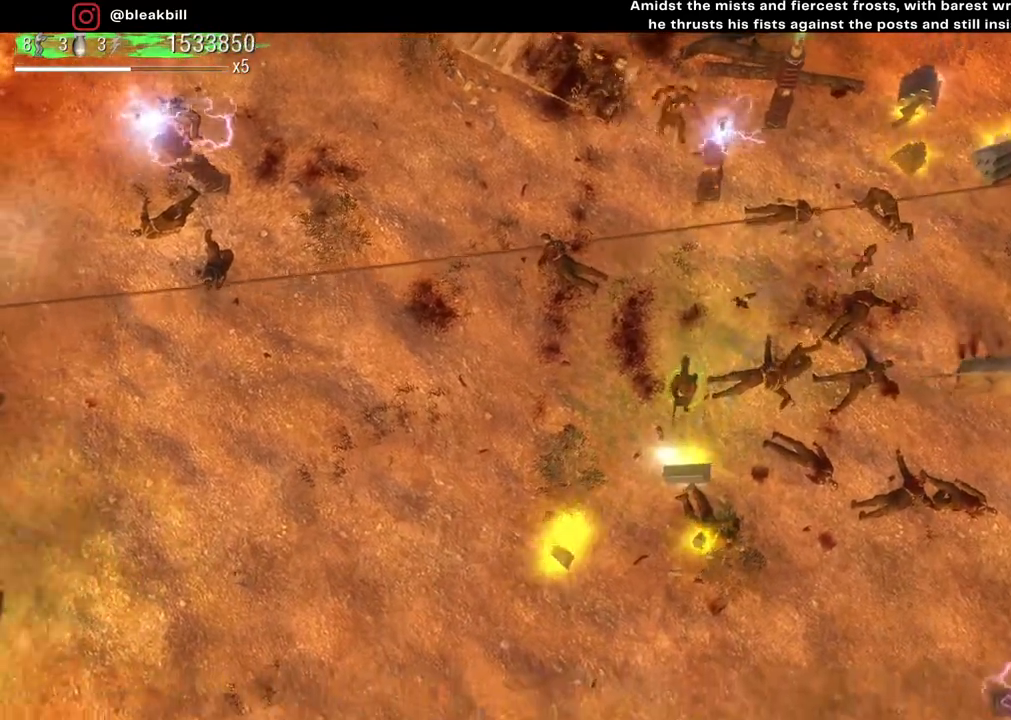
{"buttons": [], "left_stick": "down-left", "right_stick": "center", "events": [[200, "left_stick", "down-right"], [417, "left_stick", "down-left"]]}
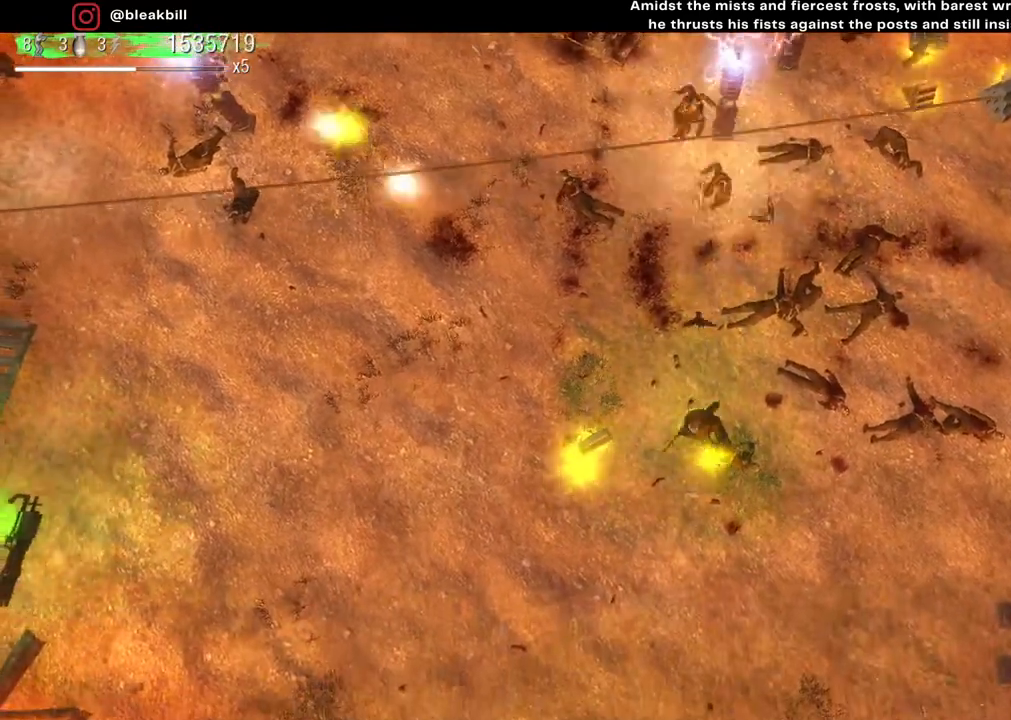
{"buttons": [], "left_stick": "up-left", "right_stick": "center", "events": [[67, "left_stick", "left"], [167, "left_stick", "up-left"]]}
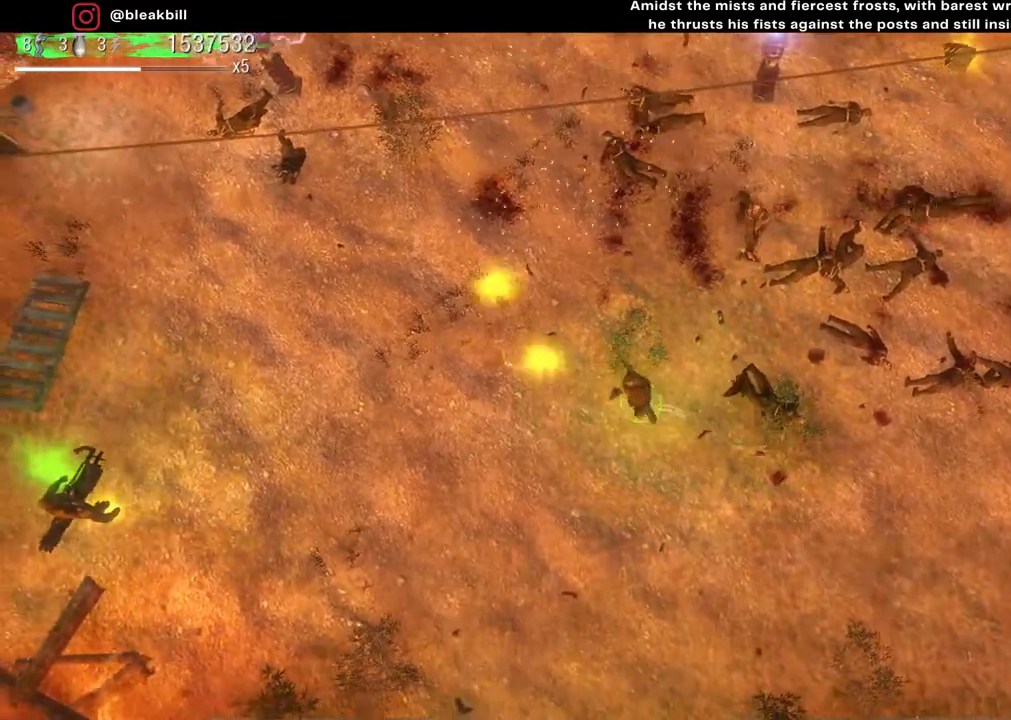
{"buttons": [], "left_stick": "down-left", "right_stick": "up-right", "events": [[33, "left_stick", "up-right"], [67, "right_stick", "up-right"], [117, "left_stick", "down-right"], [317, "left_stick", "down-left"]]}
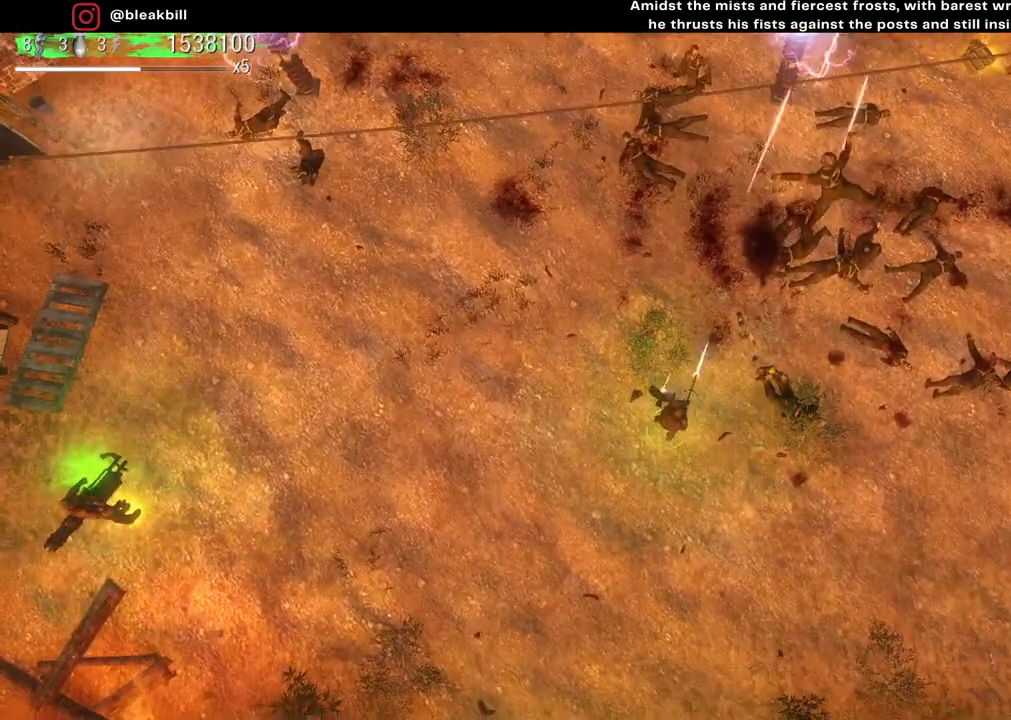
{"buttons": [], "left_stick": "left", "right_stick": "center", "events": [[150, "left_stick", "left"], [233, "right_stick", "center"]]}
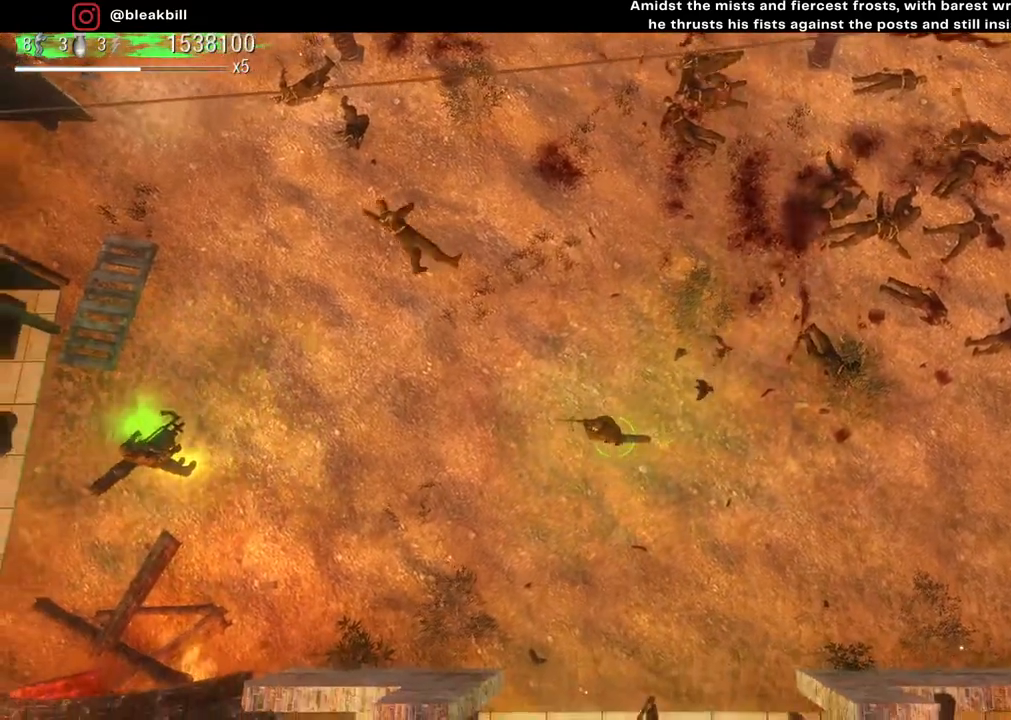
{"buttons": [], "left_stick": "left", "right_stick": "center", "events": []}
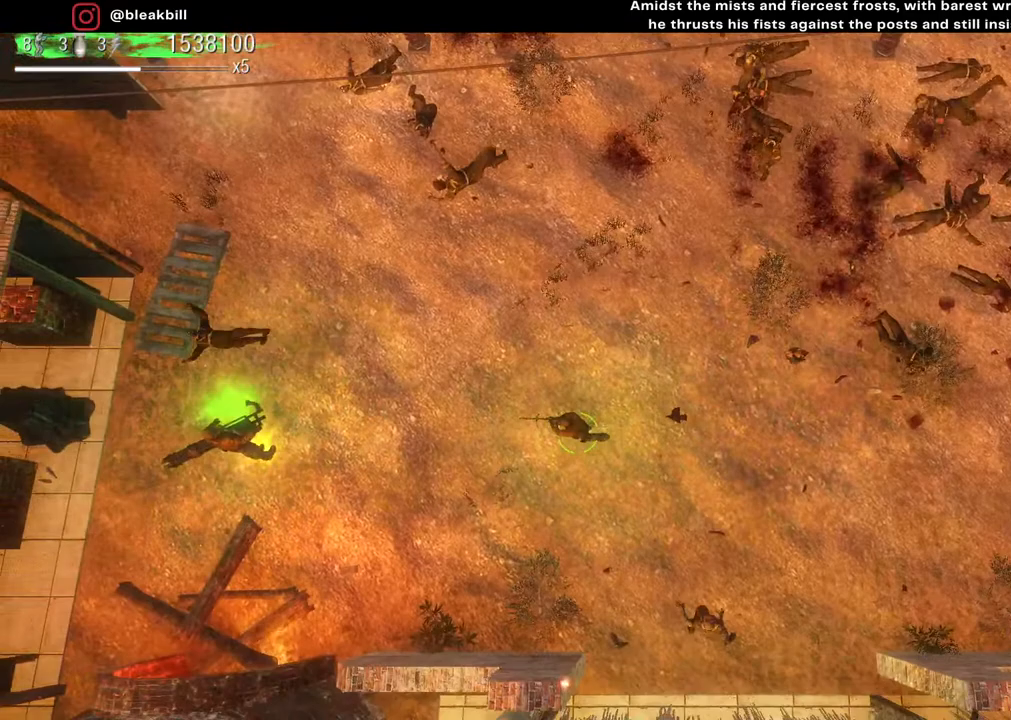
{"buttons": [], "left_stick": "left", "right_stick": "down-right", "events": [[100, "right_stick", "down-right"]]}
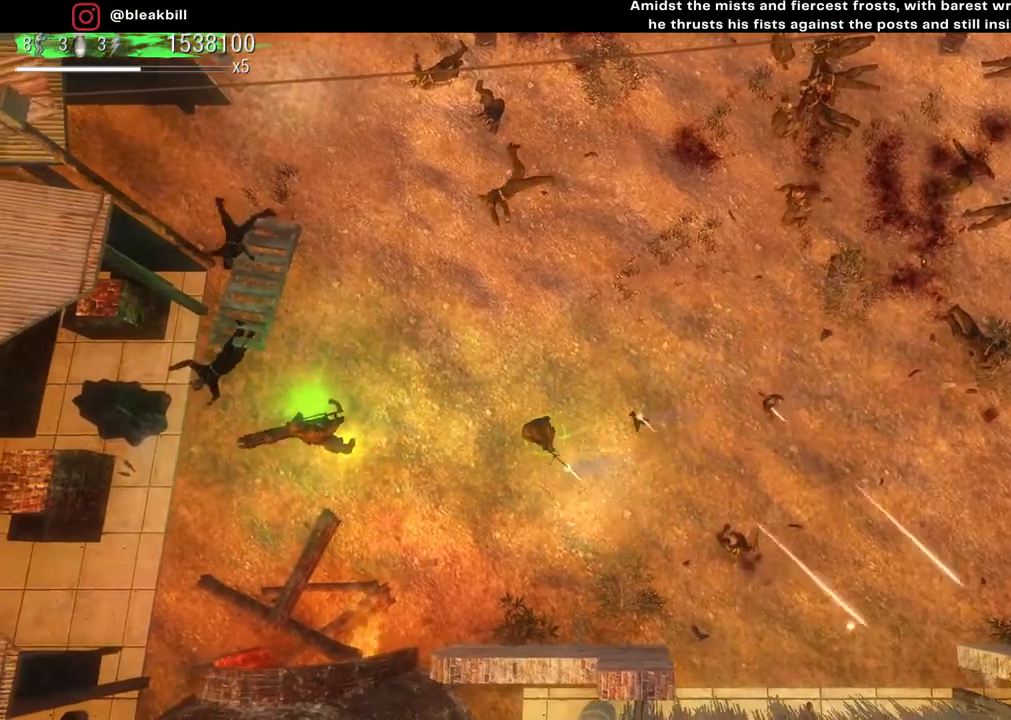
{"buttons": [], "left_stick": "left", "right_stick": "right", "events": [[417, "right_stick", "right"]]}
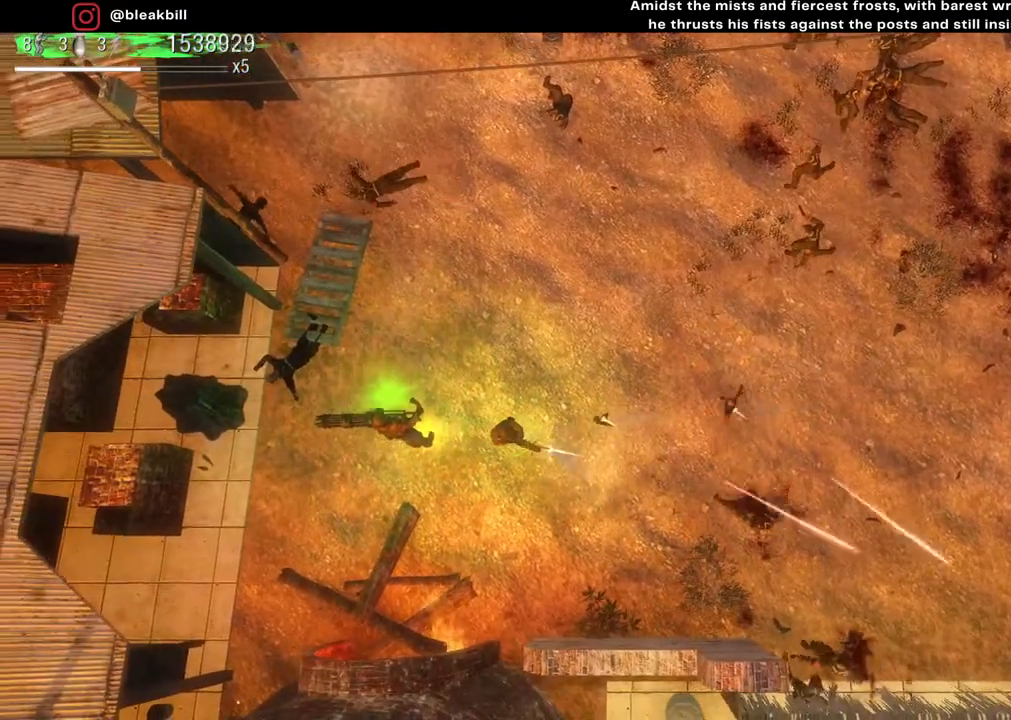
{"buttons": [], "left_stick": "left", "right_stick": "right", "events": []}
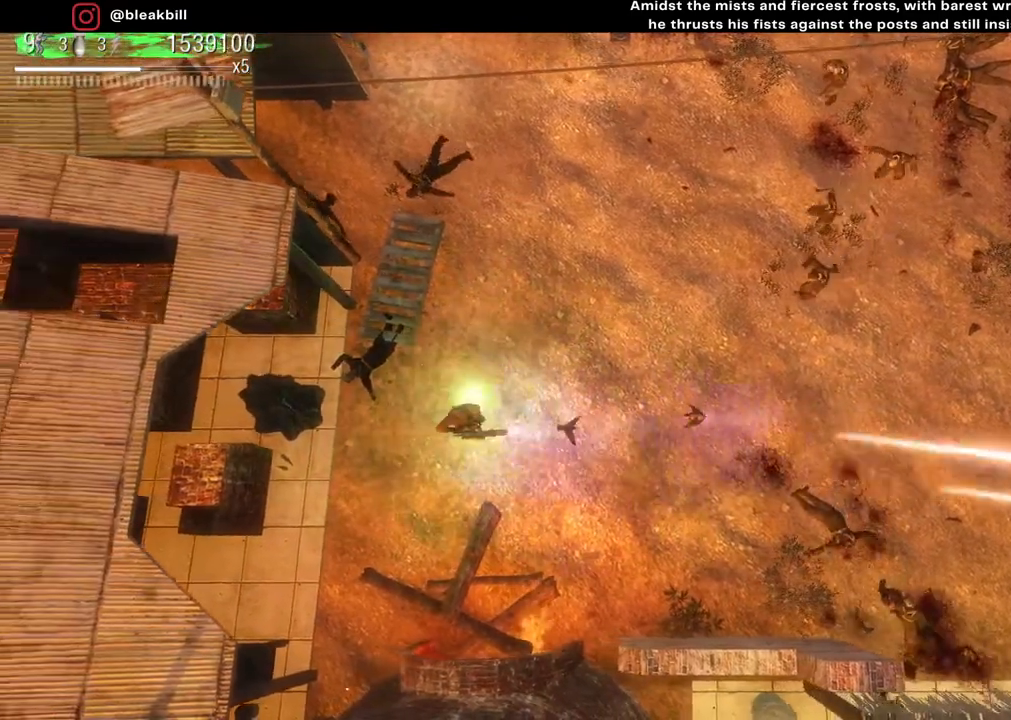
{"buttons": [], "left_stick": "up-right", "right_stick": "up-right", "events": [[83, "left_stick", "down"], [133, "left_stick", "down-right"], [167, "right_stick", "up-right"], [333, "left_stick", "up-right"]]}
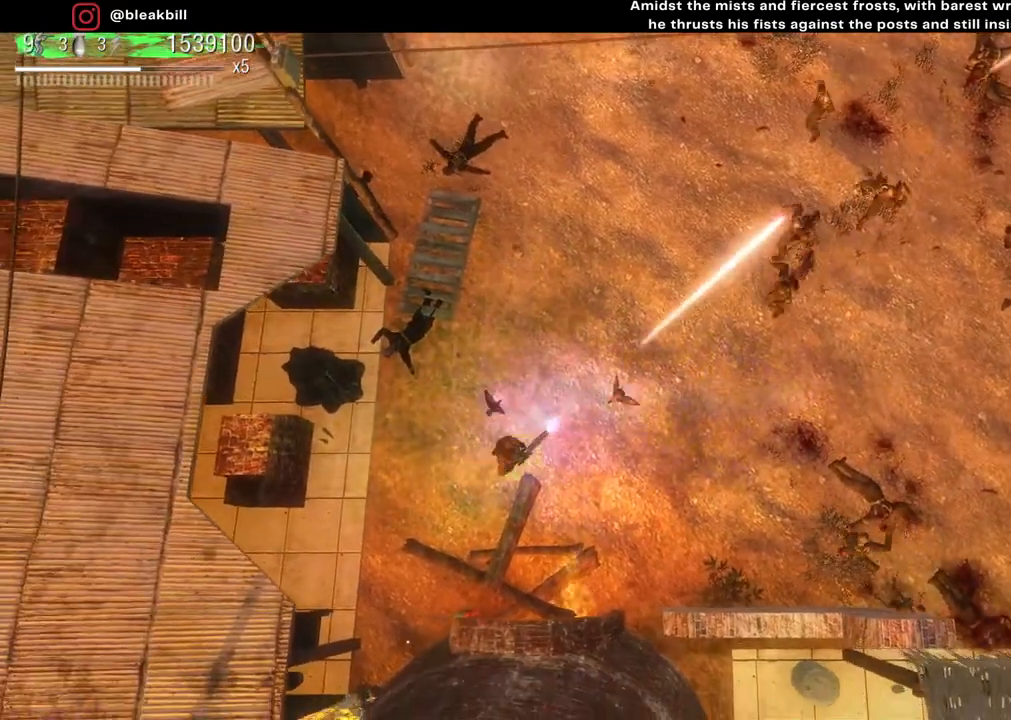
{"buttons": [], "left_stick": "up", "right_stick": "up-right", "events": [[83, "left_stick", "down-right"], [183, "left_stick", "down-left"], [300, "left_stick", "up-left"], [417, "left_stick", "up"]]}
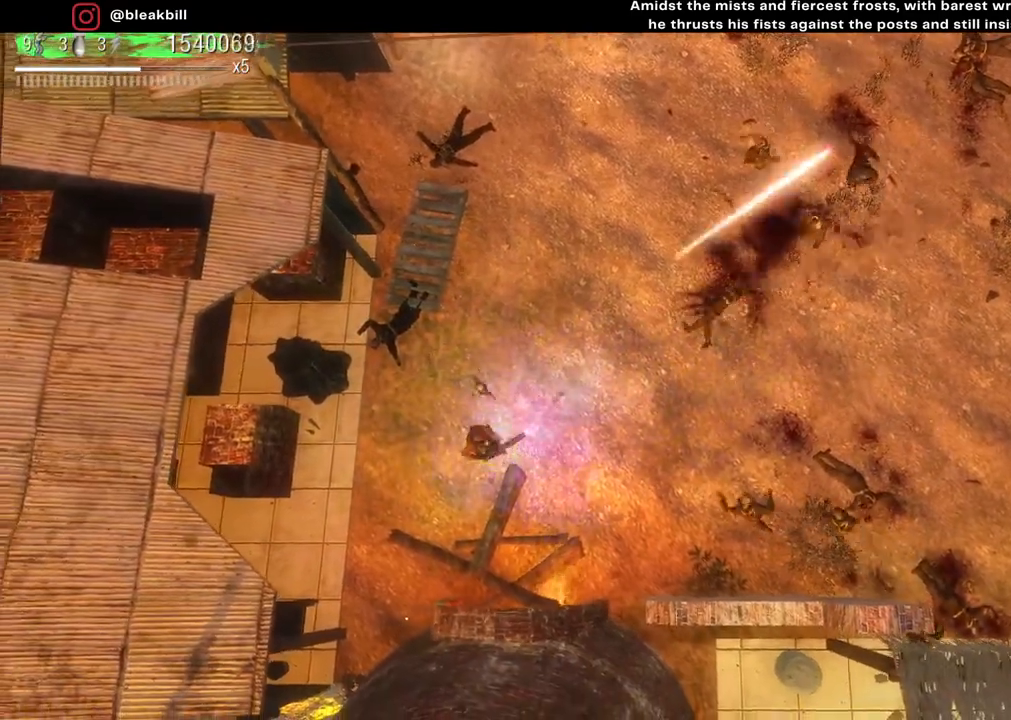
{"buttons": [], "left_stick": "up", "right_stick": "up-right", "events": []}
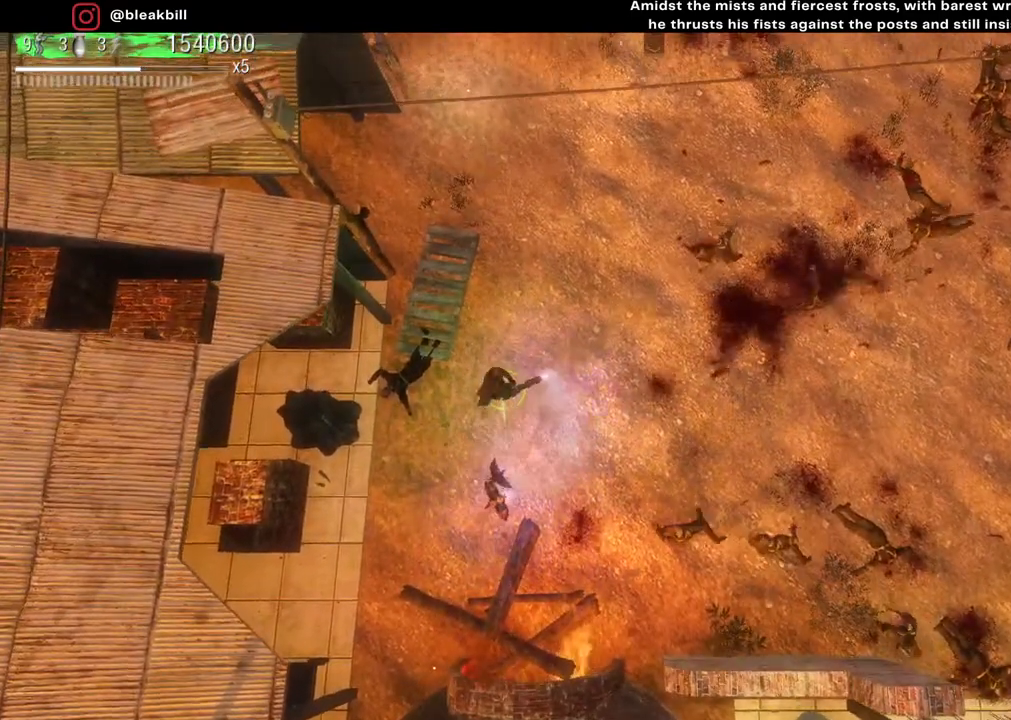
{"buttons": [], "left_stick": "up-right", "right_stick": "down-right", "events": [[333, "left_stick", "up-right"], [383, "right_stick", "down-right"]]}
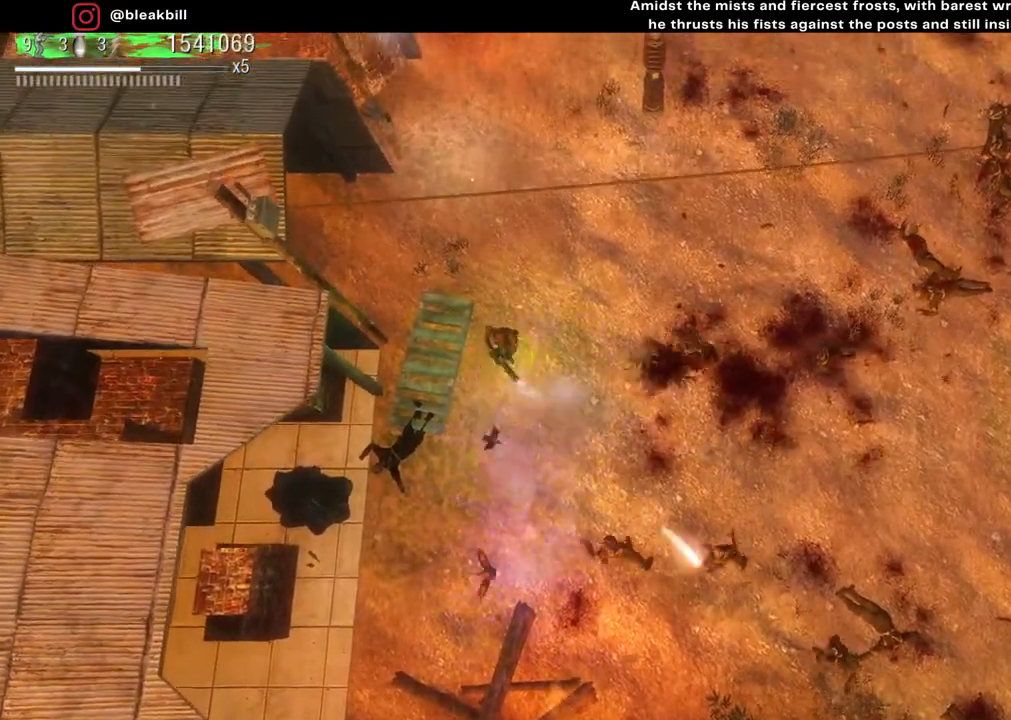
{"buttons": [], "left_stick": "right", "right_stick": "down-right", "events": [[467, "left_stick", "right"]]}
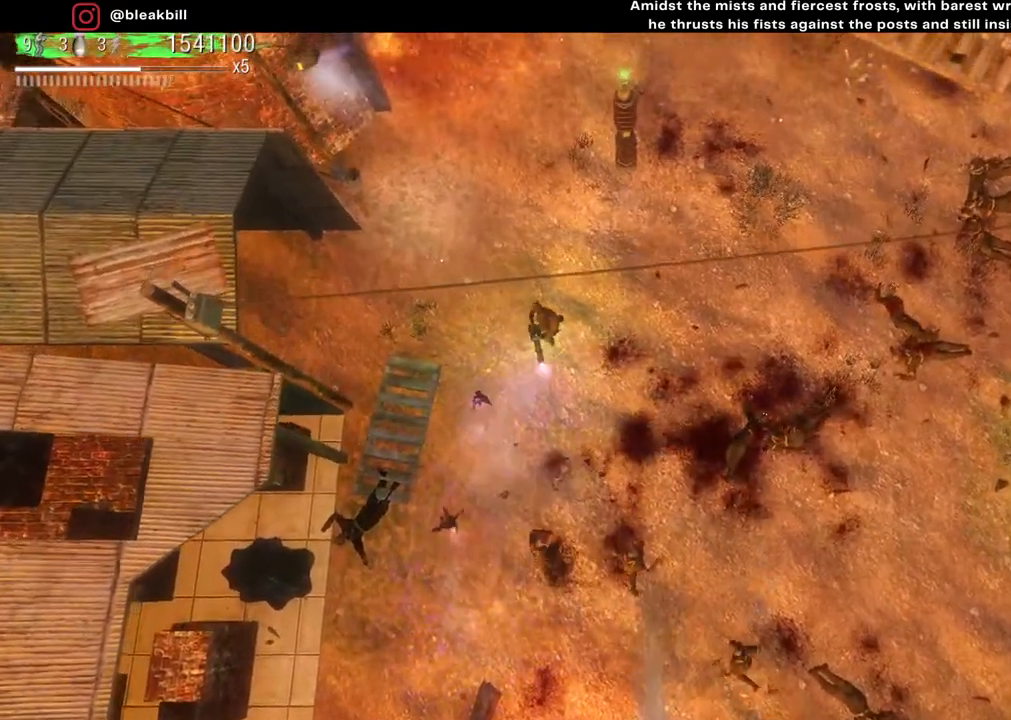
{"buttons": [], "left_stick": "right", "right_stick": "down", "events": [[67, "right_stick", "down"]]}
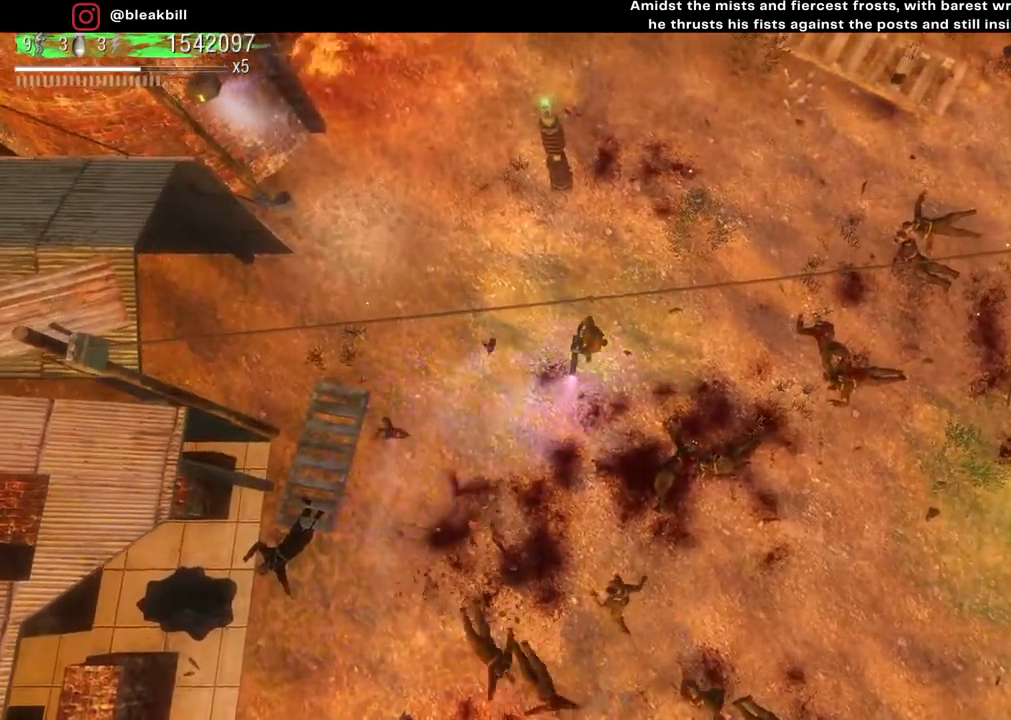
{"buttons": [], "left_stick": "right", "right_stick": "down", "events": []}
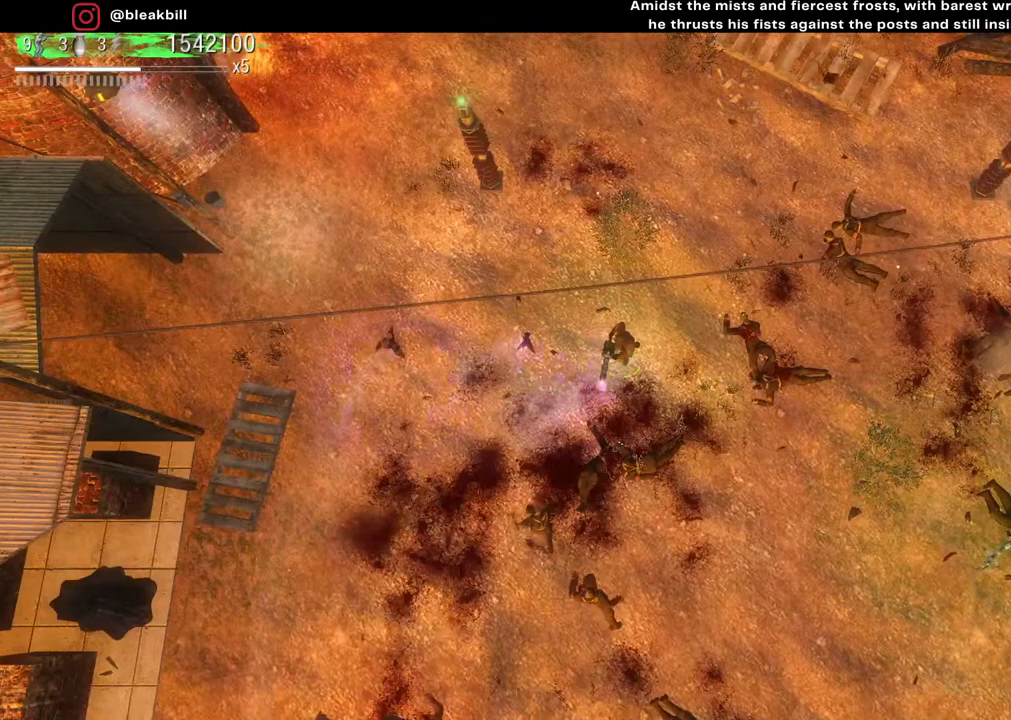
{"buttons": [], "left_stick": "up-right", "right_stick": "down-left", "events": [[250, "left_stick", "up-right"], [367, "right_stick", "down-left"]]}
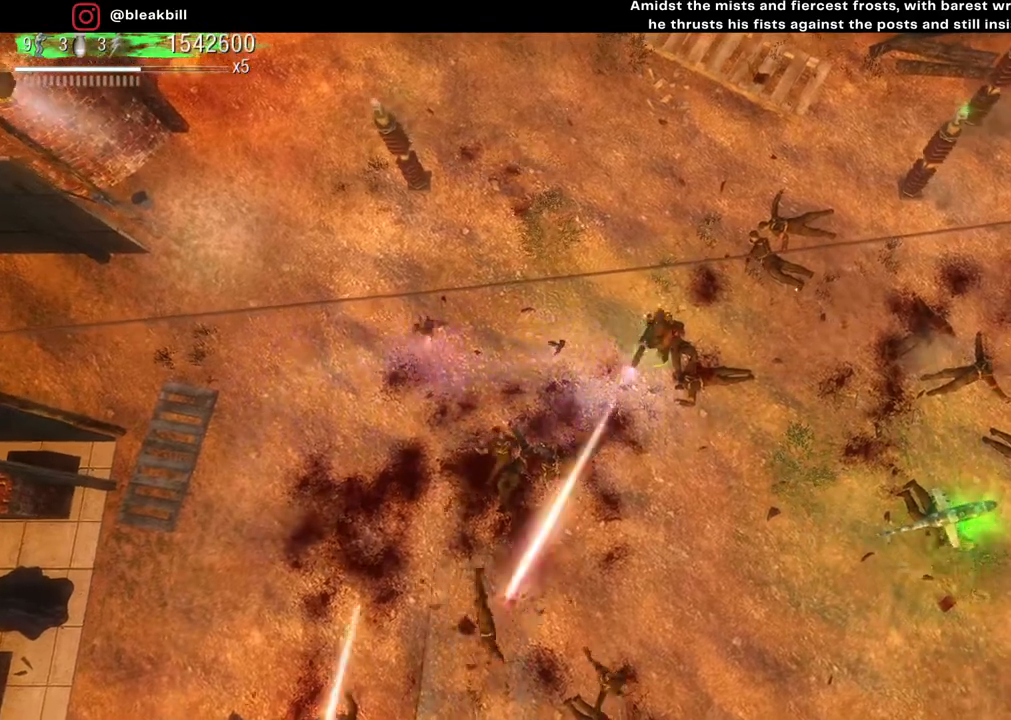
{"buttons": [], "left_stick": "up-right", "right_stick": "down-left", "events": []}
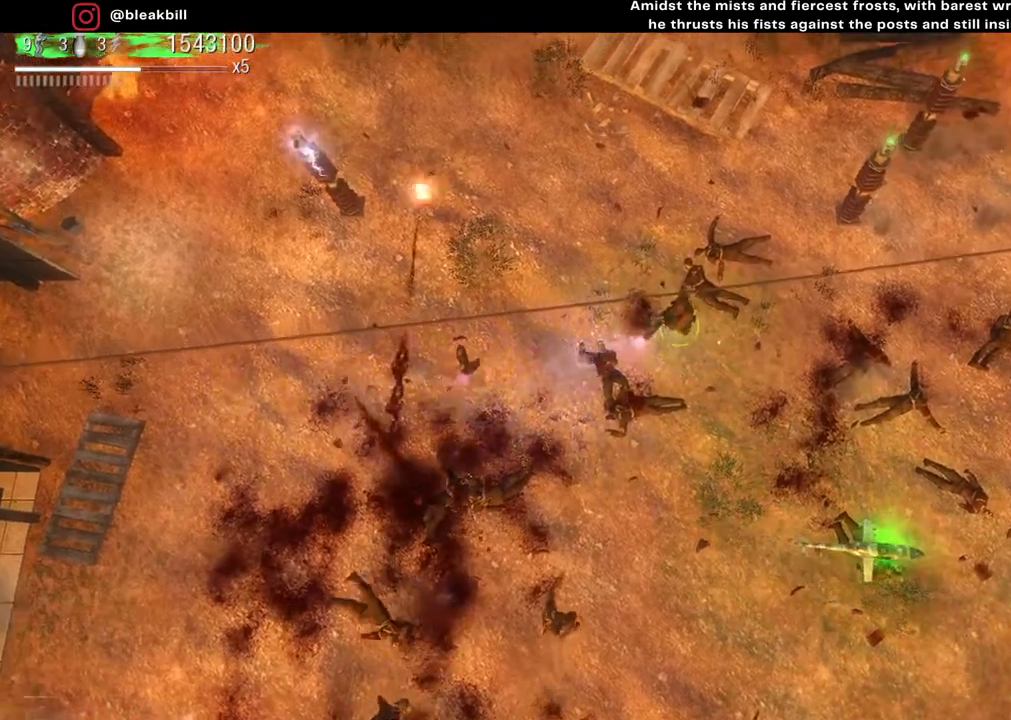
{"buttons": [], "left_stick": "right", "right_stick": "down-left", "events": [[117, "left_stick", "right"]]}
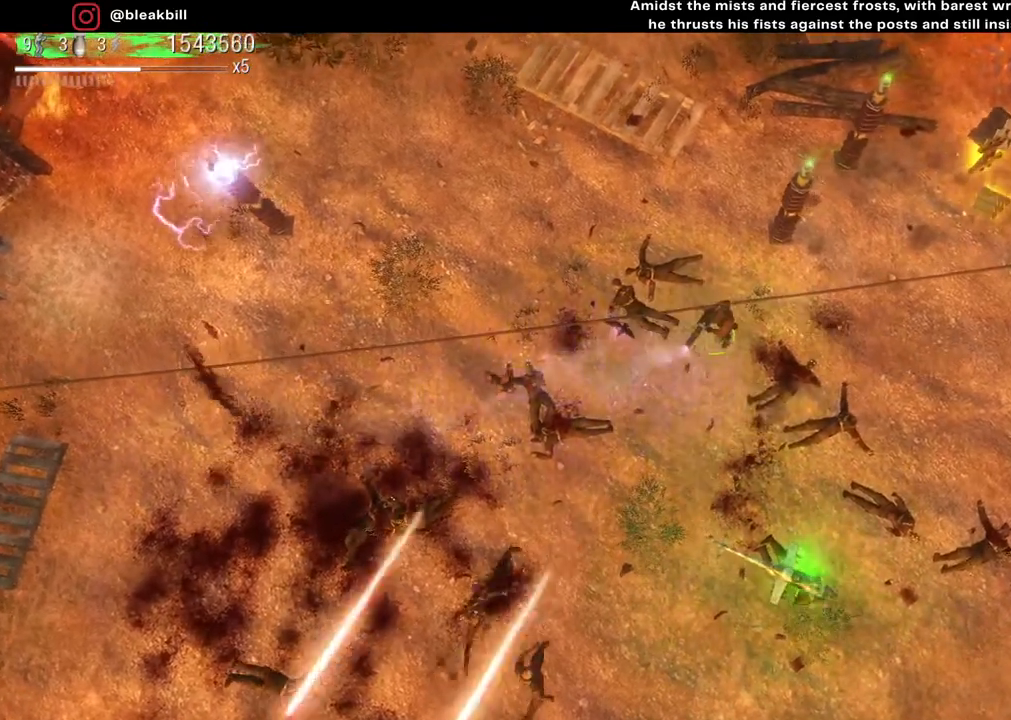
{"buttons": [], "left_stick": "right", "right_stick": "down-left", "events": []}
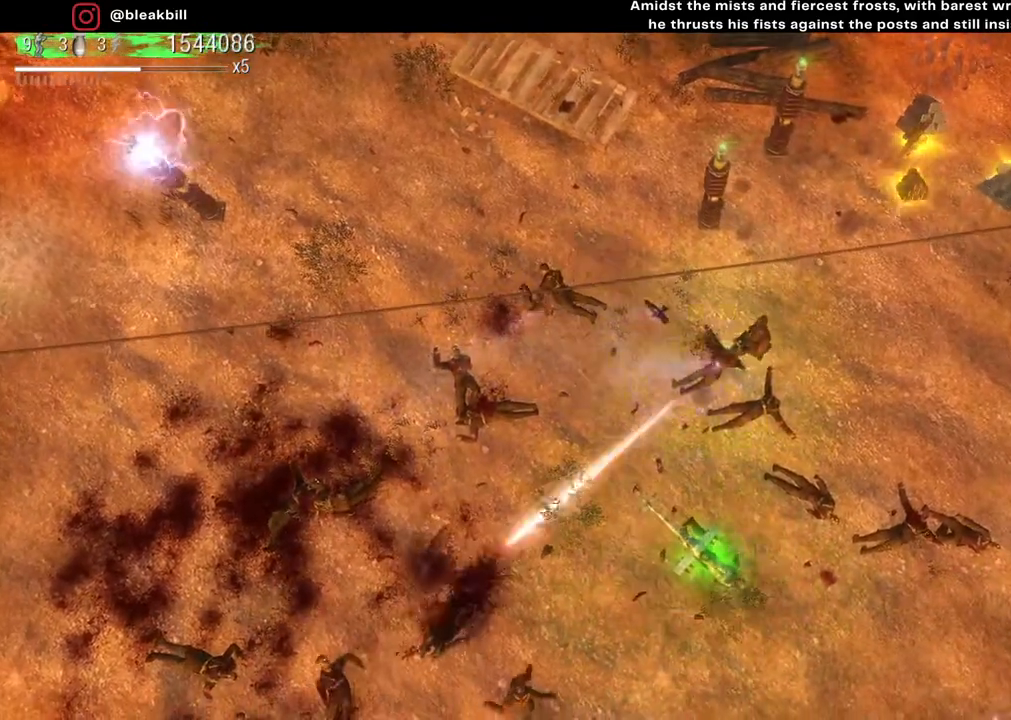
{"buttons": [], "left_stick": "up-right", "right_stick": "down-left", "events": [[450, "left_stick", "up-right"]]}
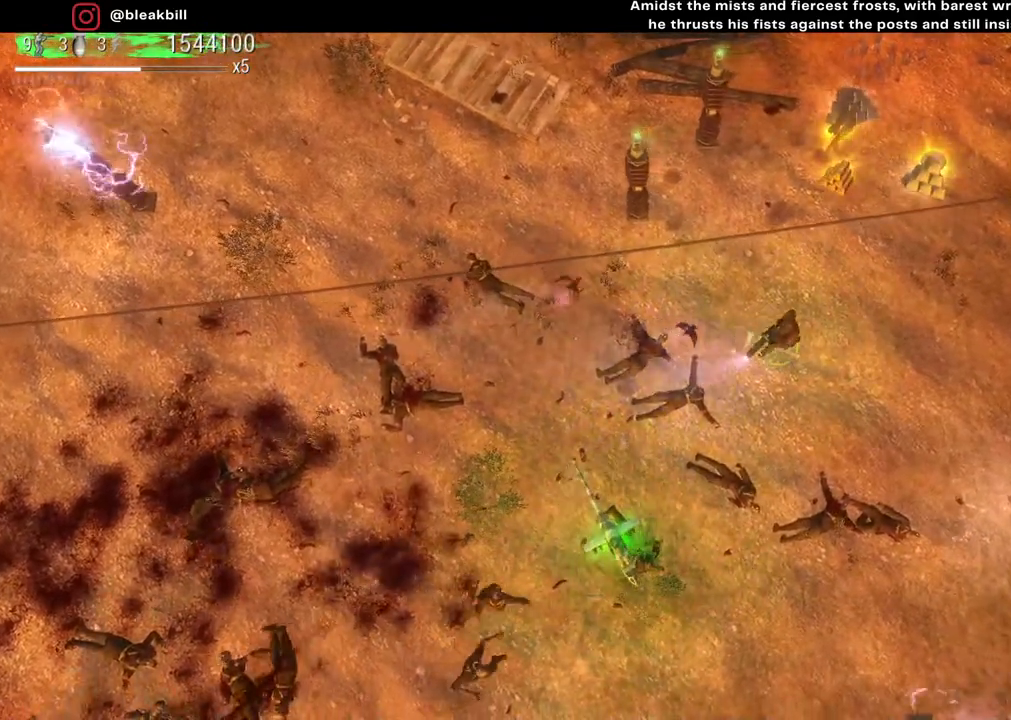
{"buttons": [], "left_stick": "up-right", "right_stick": "down-left", "events": []}
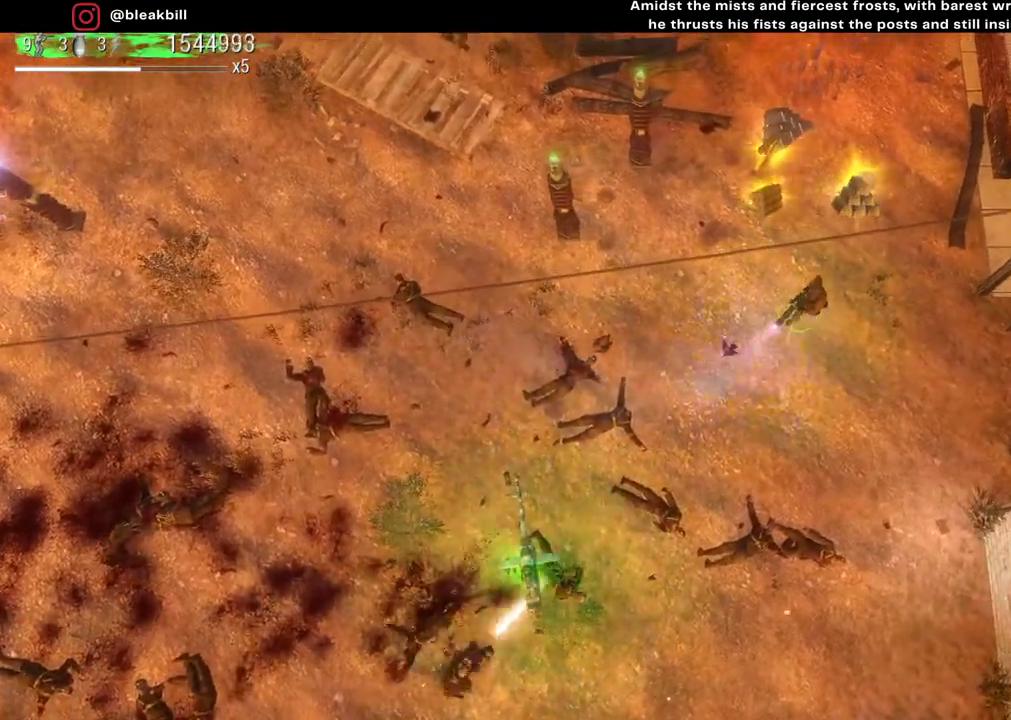
{"buttons": [], "left_stick": "up-left", "right_stick": "down-left", "events": [[400, "left_stick", "up-left"]]}
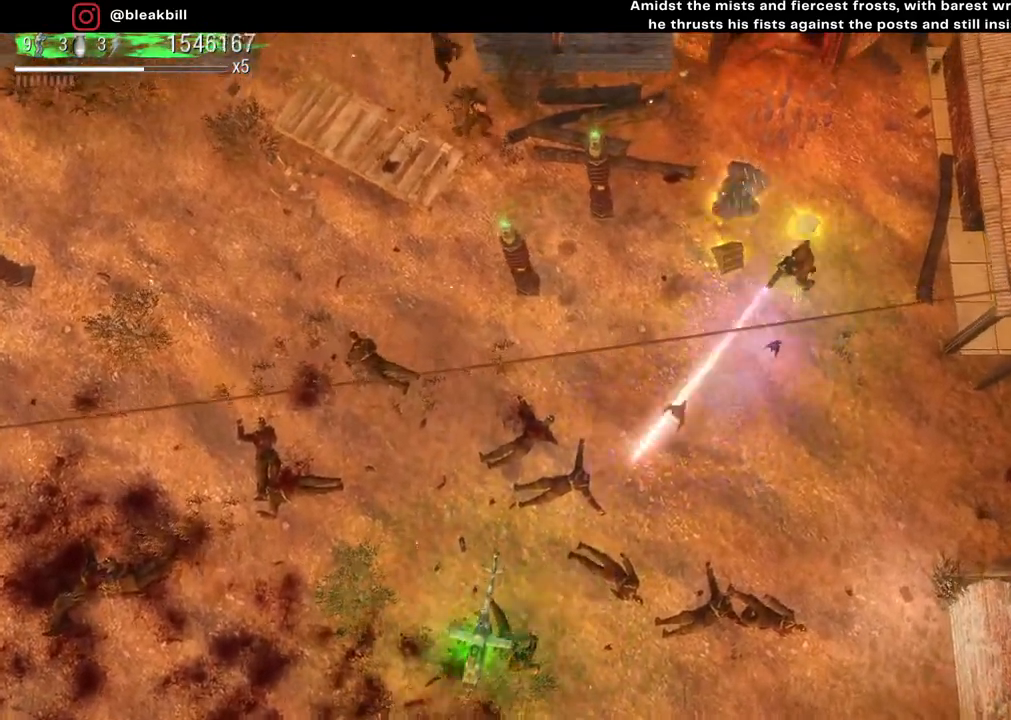
{"buttons": [], "left_stick": "up-right", "right_stick": "down-left", "events": [[17, "left_stick", "left"], [300, "left_stick", "up"], [350, "left_stick", "up-right"]]}
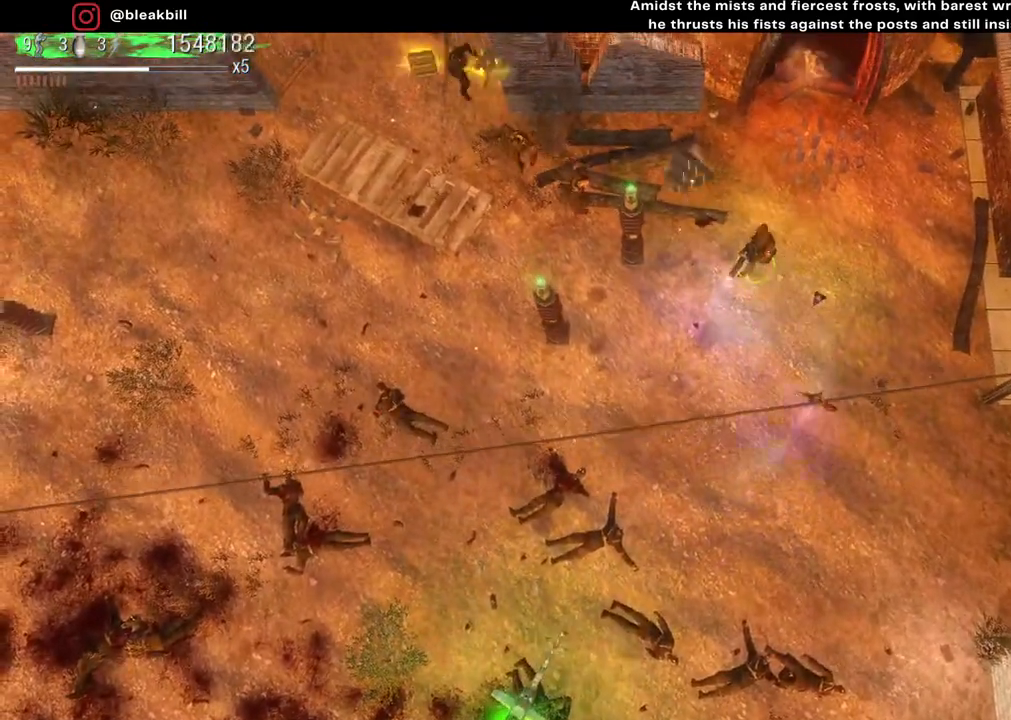
{"buttons": [], "left_stick": "down", "right_stick": "up-left", "events": [[67, "left_stick", "down-right"], [150, "left_stick", "down"], [317, "right_stick", "up-left"]]}
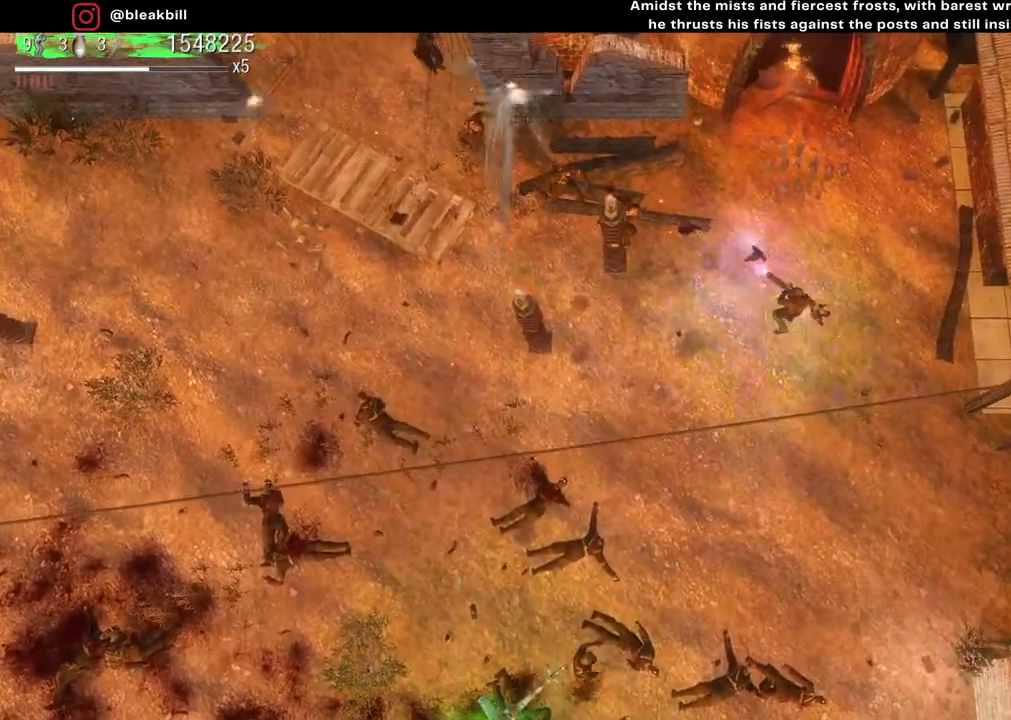
{"buttons": [], "left_stick": "left", "right_stick": "up-left", "events": [[17, "left_stick", "down-left"], [217, "left_stick", "down"], [317, "left_stick", "center"], [467, "left_stick", "left"]]}